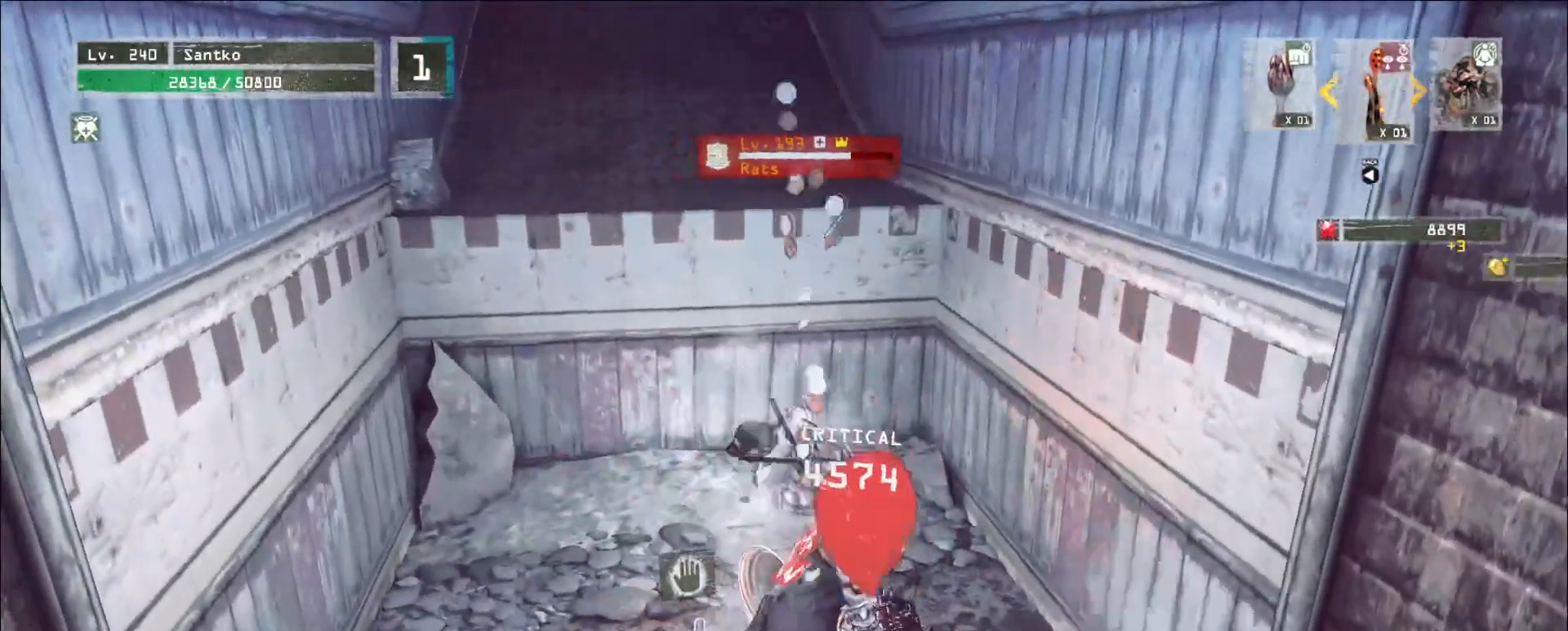
Gameplay with keyboard and mouse; each line is a JSON object with the keys and mouse buttons held at the frame after it. "events" lists presses ("down") and releases ("up") of "1", "2", "3", "4", "5", "a", "alt", "b", "c", "ctrl", "d", "e", "f", "g", "q", "r", "s", "shift", "space", "t", "tab", "v", "w", "x", "z", "mouse_left", "mouse_wheel", "mouse_right", "mouse_mb4" and "mouse_mb5" between this image and that frame as [ms after this image, input, new state], when the widget could be followed in between. "mouse_left", "mouse_wheel", "mouse_right", "mouse_mb4", "mouse_mb5" = the "left", "wheel", "right", "mb4", "mb5" buttons of the "mouse" list. No other keys are recorded. "wheel" means that the mouse wheel is clicked or scrolled. Not read: mouse_move.
{"keys": [], "mouse": ["wheel"], "events": [[40, "q", "down"], [120, "mouse_wheel", "down"], [120, "q", "up"]]}
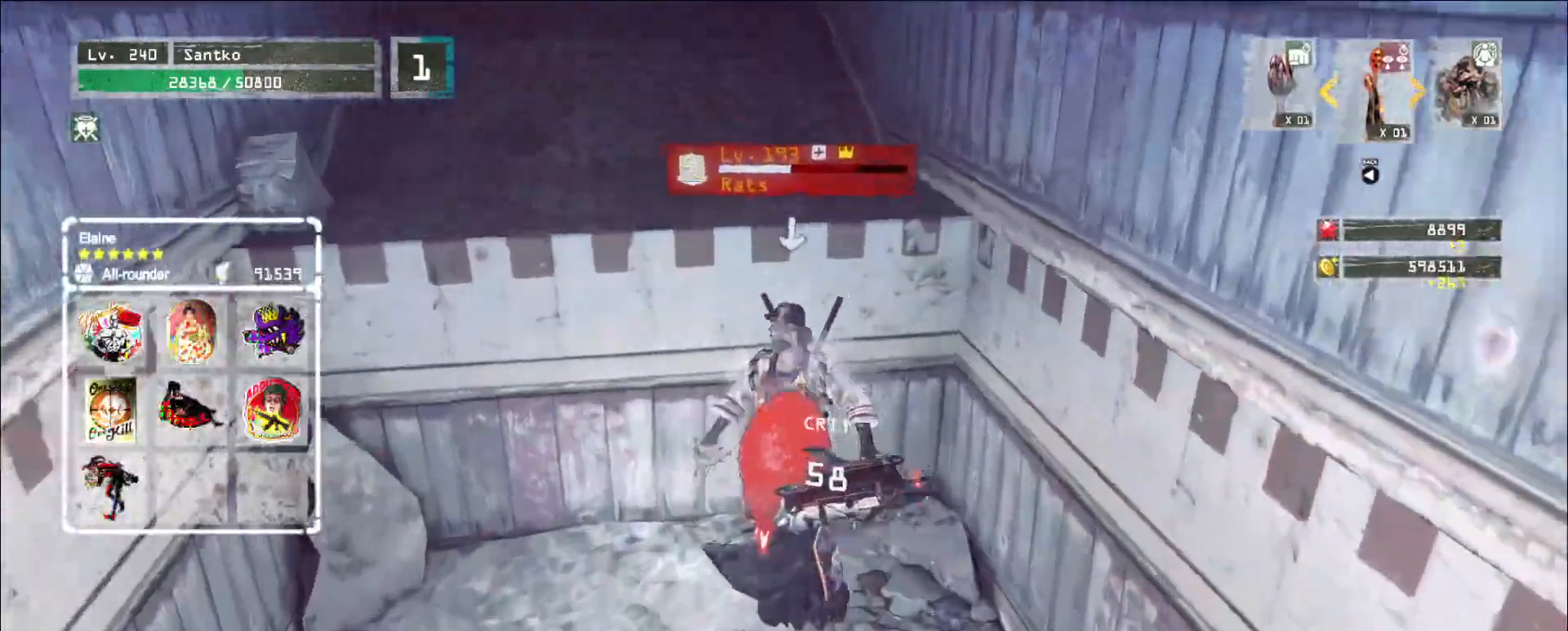
{"keys": ["d", "s", "shift"], "mouse": ["left"], "events": [[80, "mouse_mb5", "down"], [120, "s", "down"], [240, "d", "down"], [320, "mouse_wheel", "up"], [400, "shift", "down"], [440, "mouse_mb5", "up"], [480, "mouse_left", "down"]]}
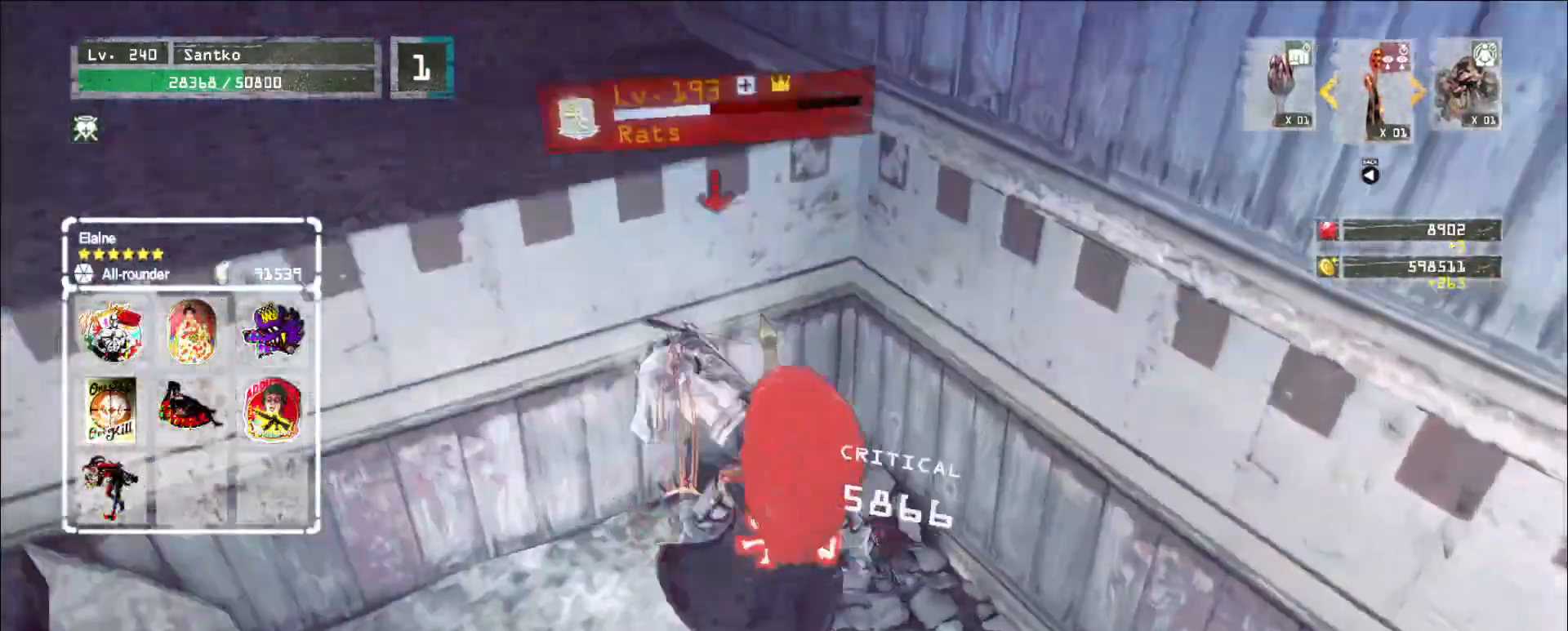
{"keys": [], "mouse": ["wheel"], "events": [[200, "mouse_left", "up"], [240, "d", "up"], [320, "s", "up"], [360, "shift", "up"], [520, "mouse_wheel", "down"]]}
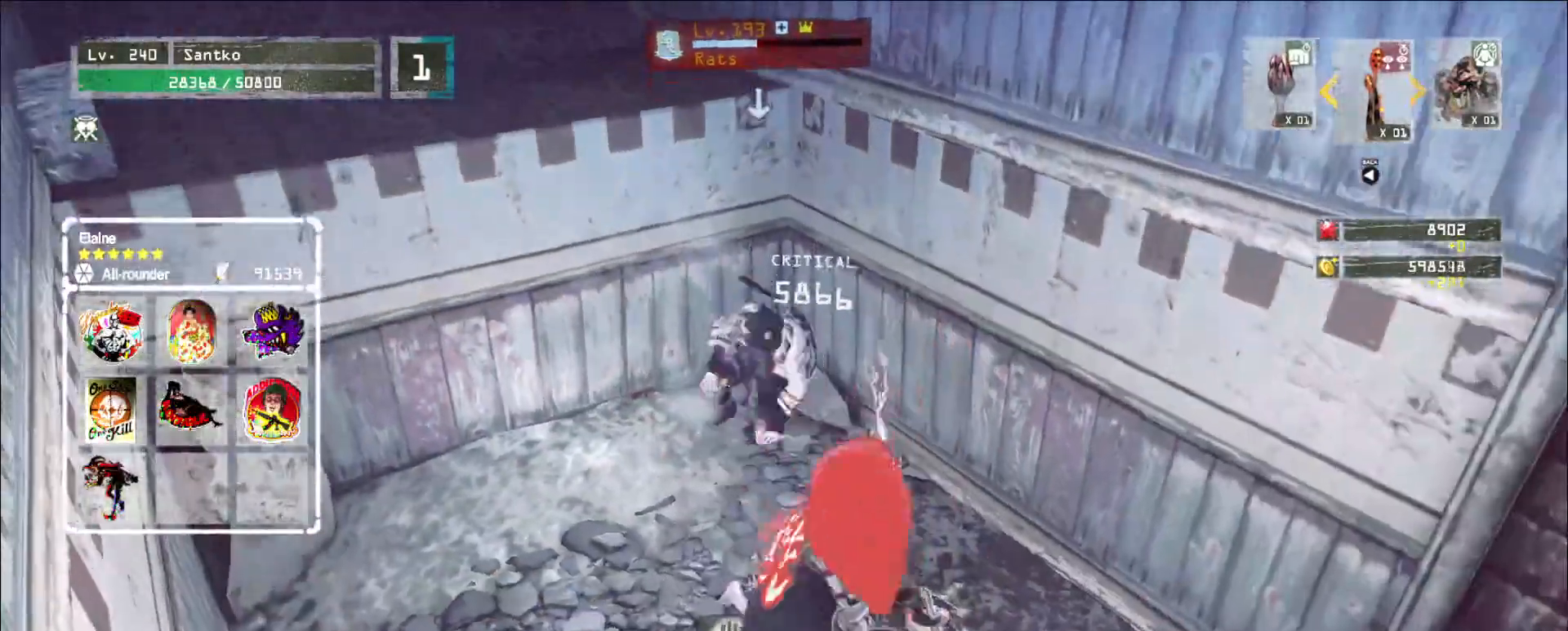
{"keys": [], "mouse": ["wheel"]}
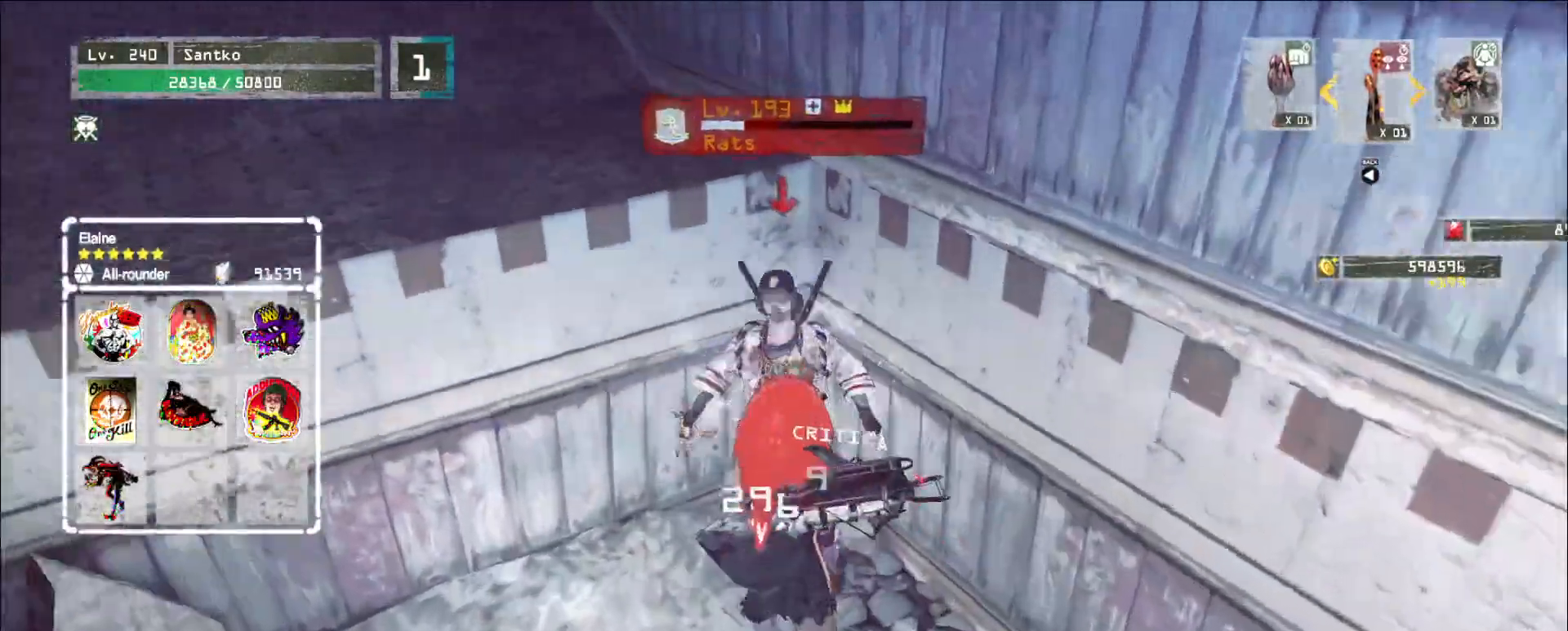
{"keys": ["s"], "mouse": ["wheel"], "events": [[120, "s", "down"]]}
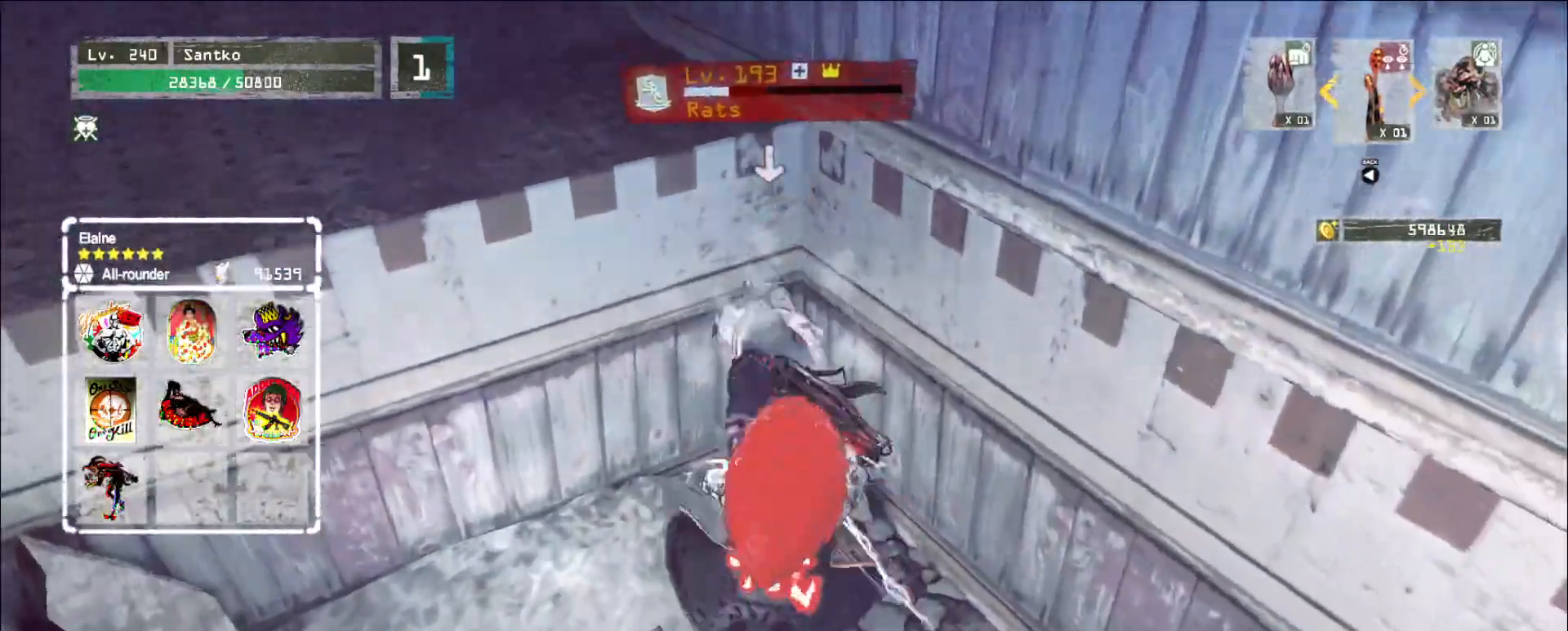
{"keys": ["s", "shift"], "mouse": [], "events": [[80, "mouse_wheel", "up"], [320, "shift", "down"], [360, "mouse_left", "down"], [440, "mouse_left", "up"]]}
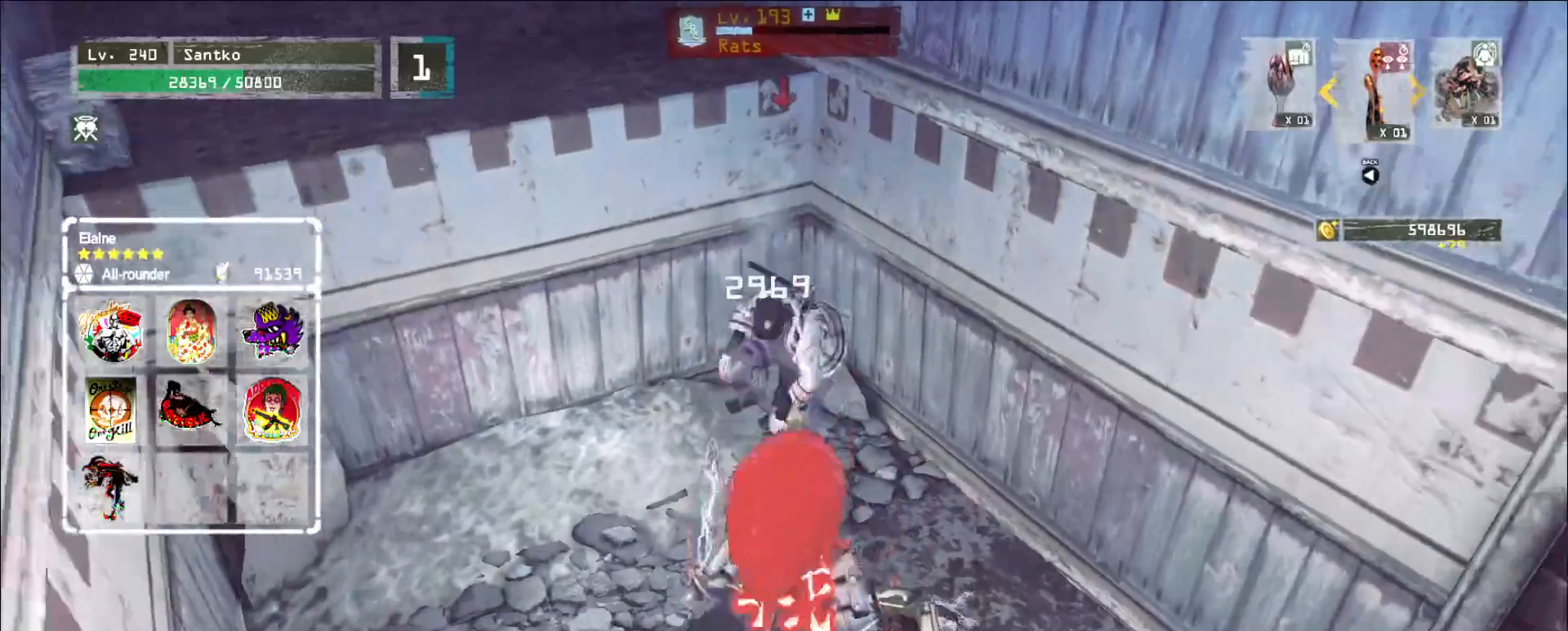
{"keys": [], "mouse": ["wheel"]}
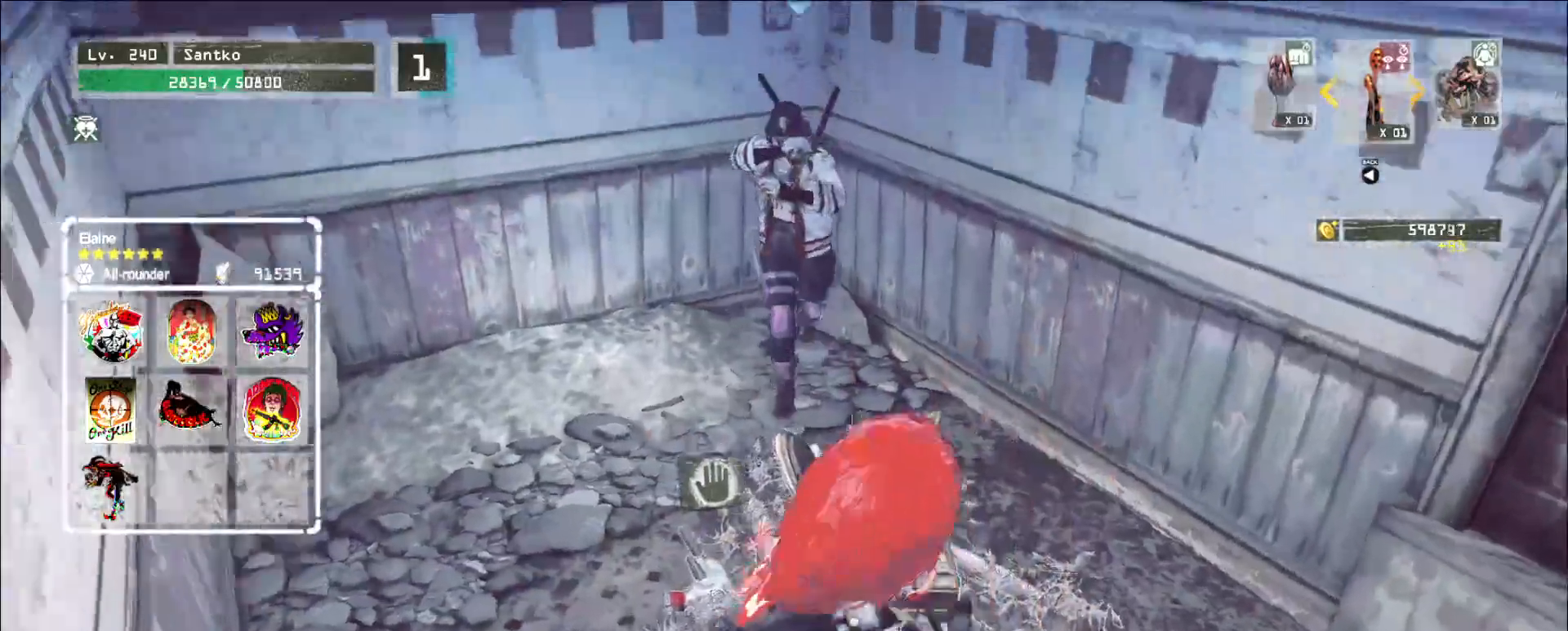
{"keys": [], "mouse": ["wheel"], "events": []}
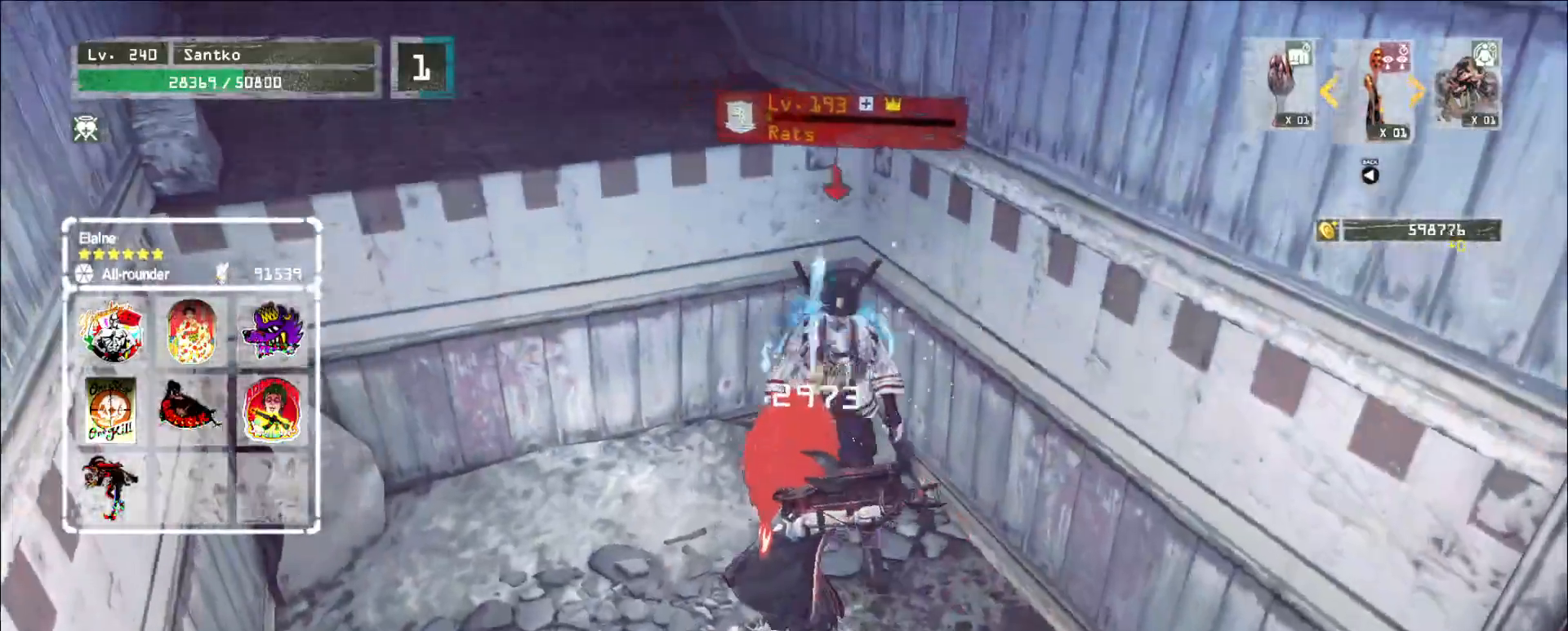
{"keys": ["d", "s"], "mouse": [], "events": [[80, "s", "down"], [120, "mouse_wheel", "up"], [320, "d", "down"]]}
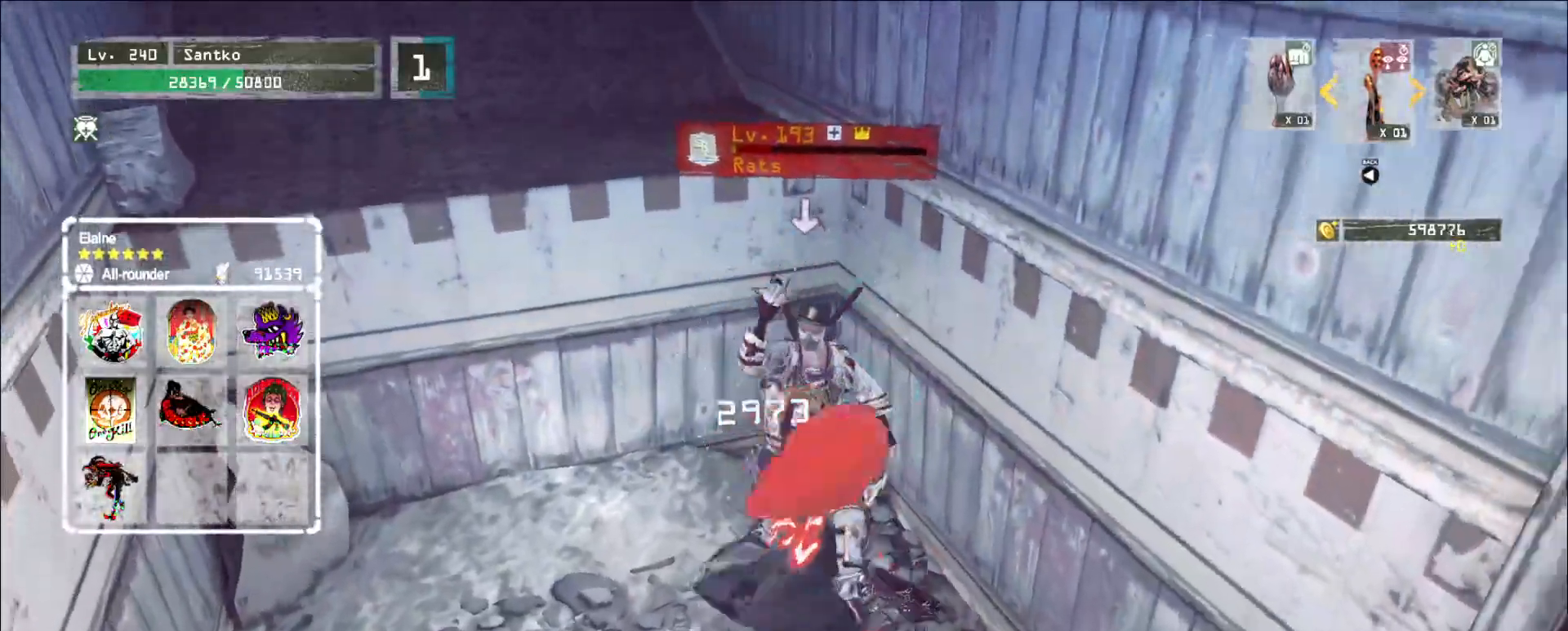
{"keys": ["s"], "mouse": [], "events": [[40, "q", "down"], [80, "q", "up"], [120, "d", "up"], [280, "ctrl", "down"], [400, "ctrl", "up"]]}